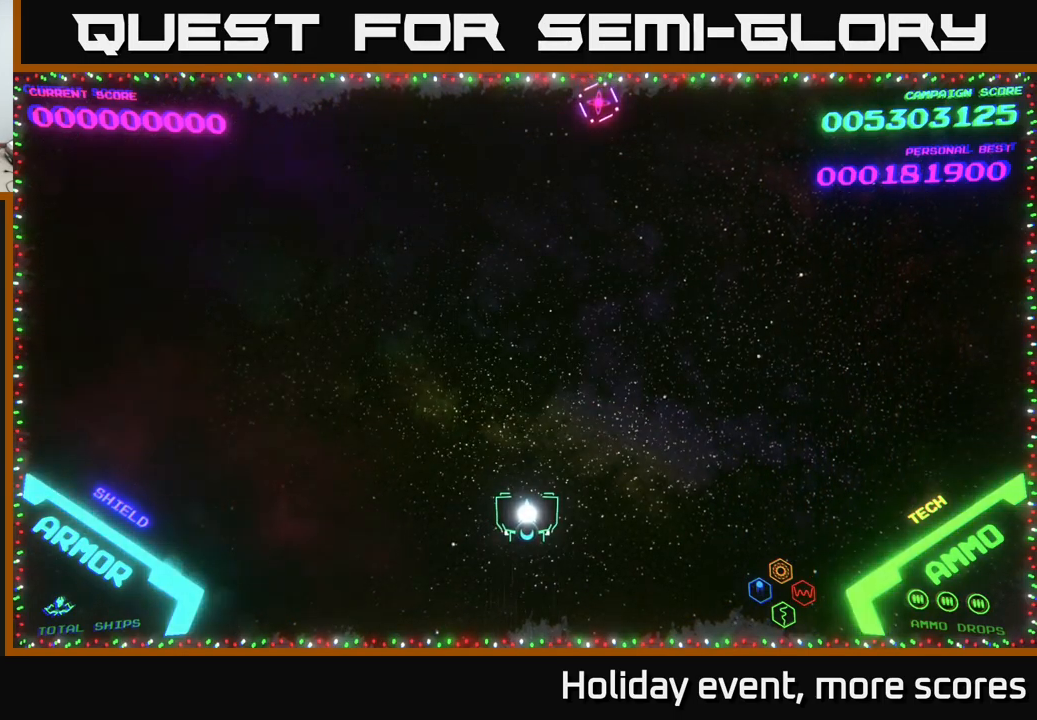
Gameplay with a controller (Xbox layout); each line is a JSON object with the inputs held at the frame after it. "events" lists button and stick changes between this image and that frame as [ms after this image, input, new state], when the widget could be followed in between.
{"buttons": [], "left_stick": "up", "right_stick": "center", "events": [[150, "left_stick", "up-right"], [350, "left_stick", "up"]]}
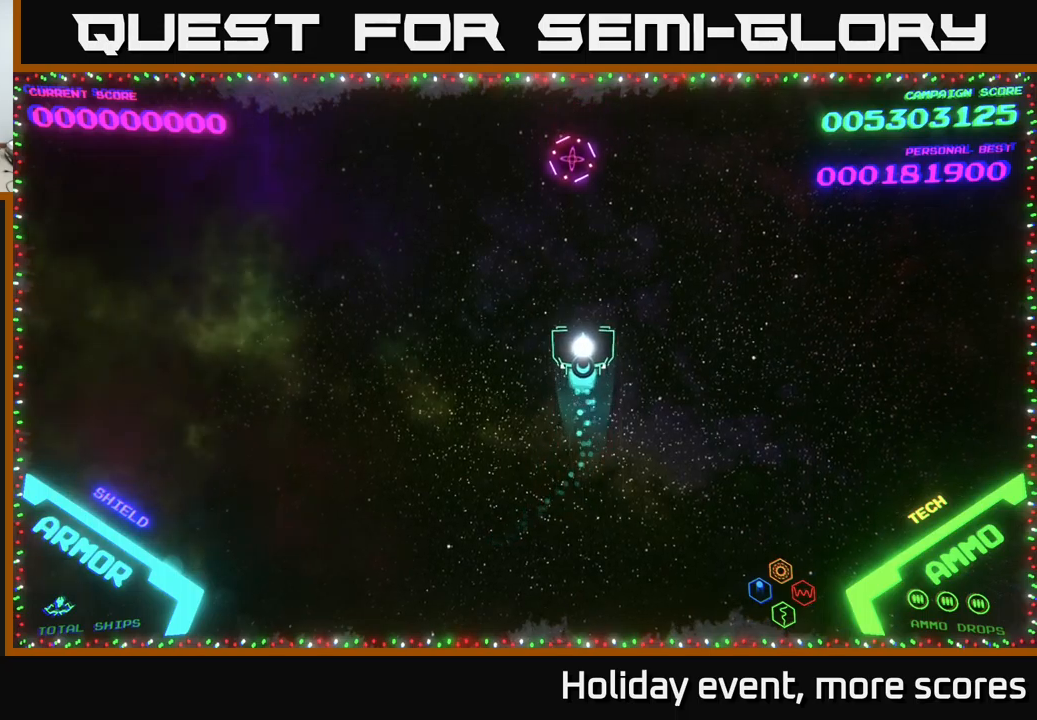
{"buttons": [], "left_stick": "down", "right_stick": "center", "events": [[50, "left_stick", "up-left"], [217, "A", "down"], [250, "A", "up"], [250, "left_stick", "up-right"], [300, "left_stick", "center"], [317, "A", "down"], [350, "left_stick", "down"], [367, "A", "up"]]}
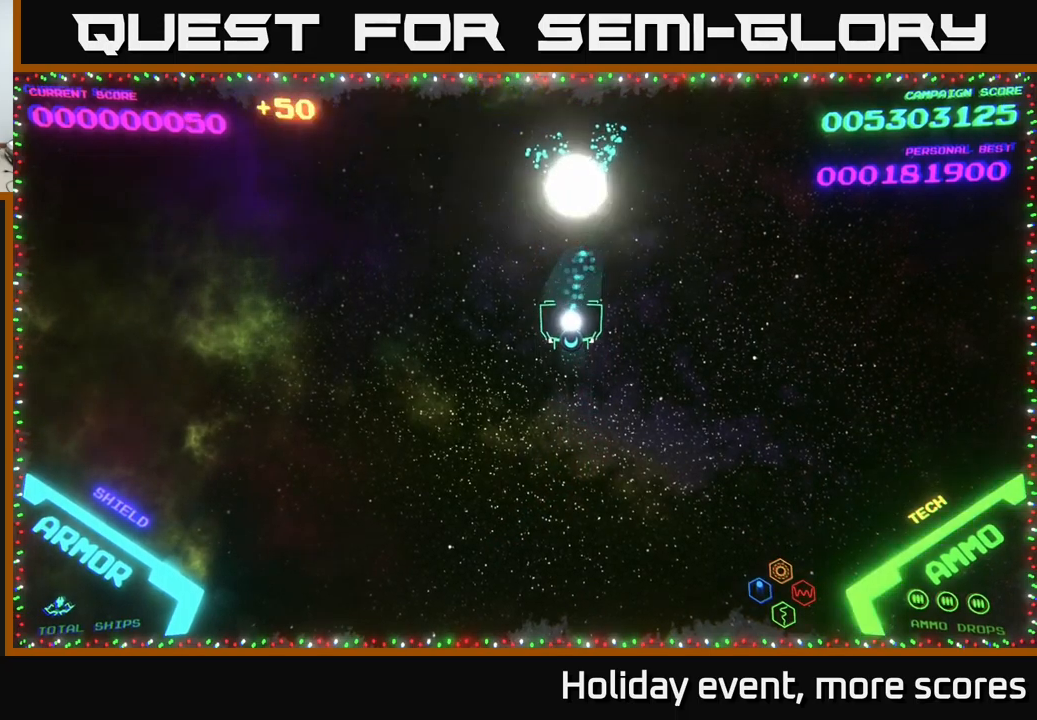
{"buttons": [], "left_stick": "left", "right_stick": "center", "events": [[117, "left_stick", "right"], [250, "left_stick", "up-left"], [367, "left_stick", "left"]]}
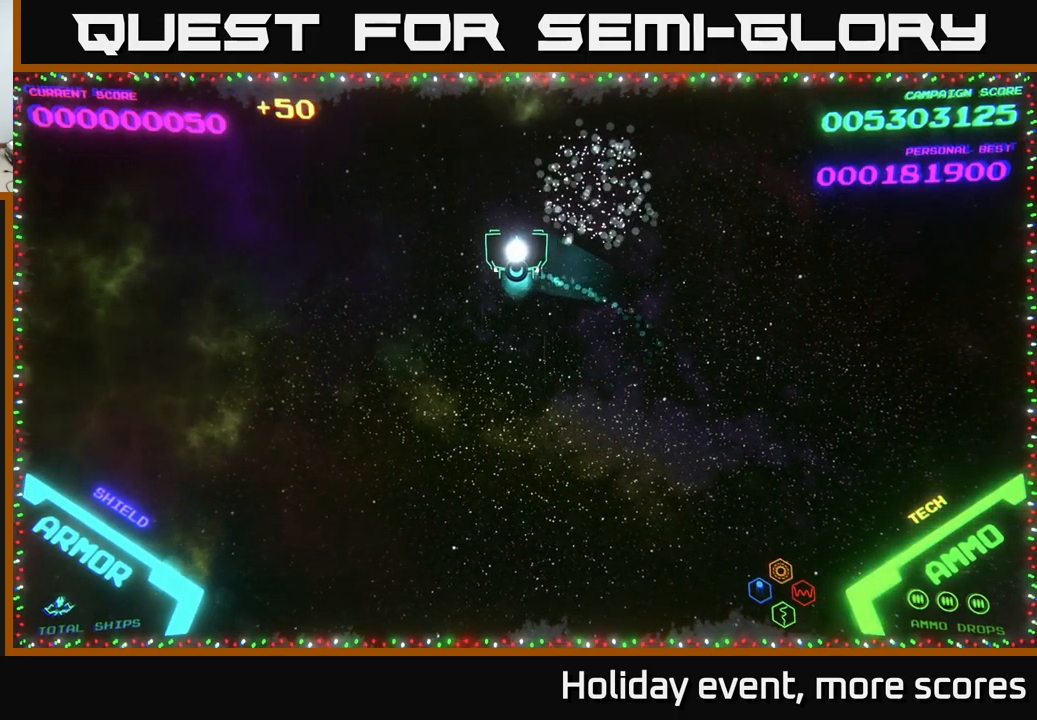
{"buttons": [], "left_stick": "left", "right_stick": "center", "events": [[117, "left_stick", "center"], [367, "left_stick", "left"]]}
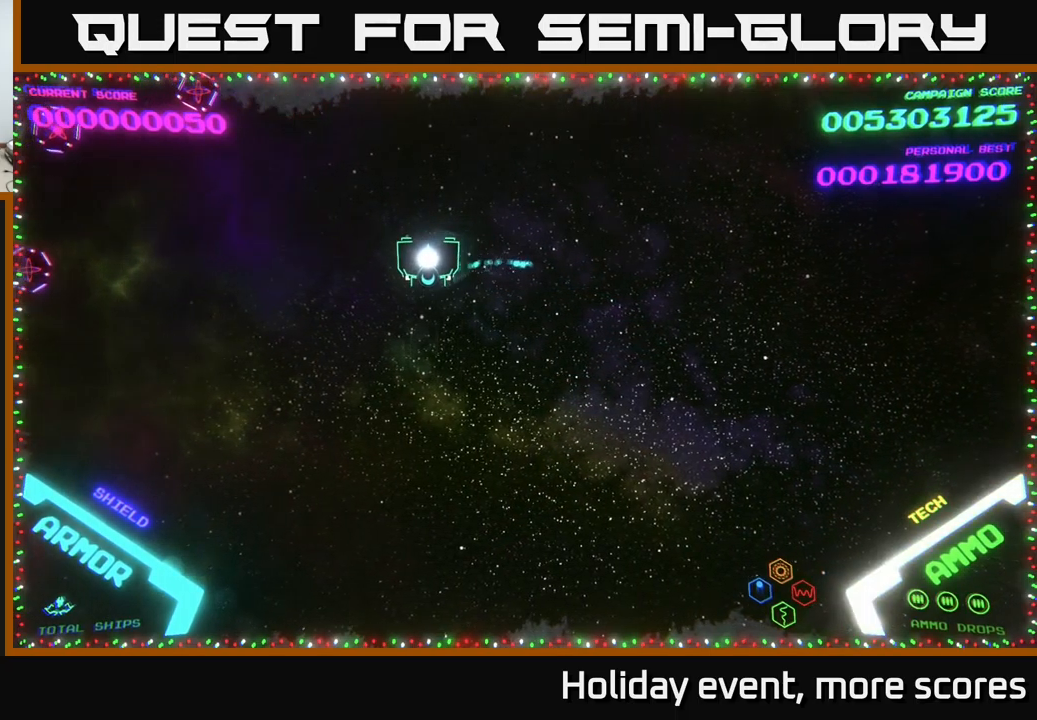
{"buttons": [], "left_stick": "down-left", "right_stick": "center", "events": [[450, "A", "down"], [484, "left_stick", "down-left"], [500, "A", "up"]]}
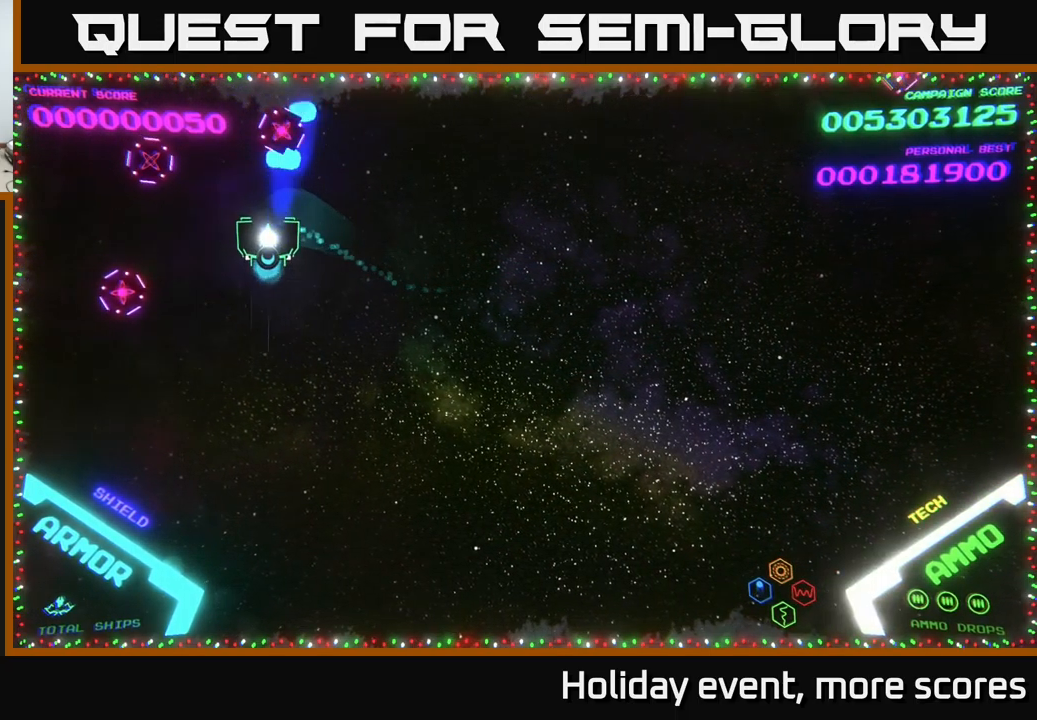
{"buttons": ["A"], "left_stick": "up", "right_stick": "center", "events": [[50, "A", "down"], [117, "A", "up"], [234, "A", "down"], [267, "A", "up"], [350, "A", "down"], [400, "A", "up"], [417, "left_stick", "up"], [467, "A", "down"]]}
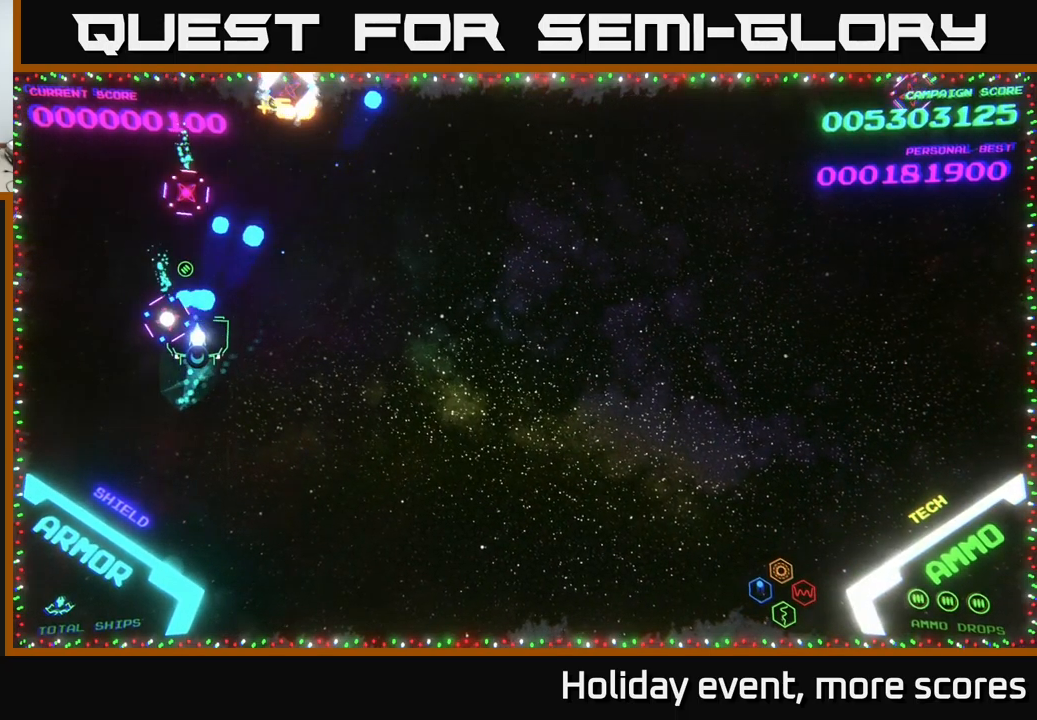
{"buttons": ["A"], "left_stick": "down-left", "right_stick": "center", "events": [[17, "A", "up"], [84, "A", "down"], [134, "A", "up"], [217, "left_stick", "down"], [234, "A", "down"], [250, "A", "up"], [450, "A", "down"], [450, "left_stick", "down-left"]]}
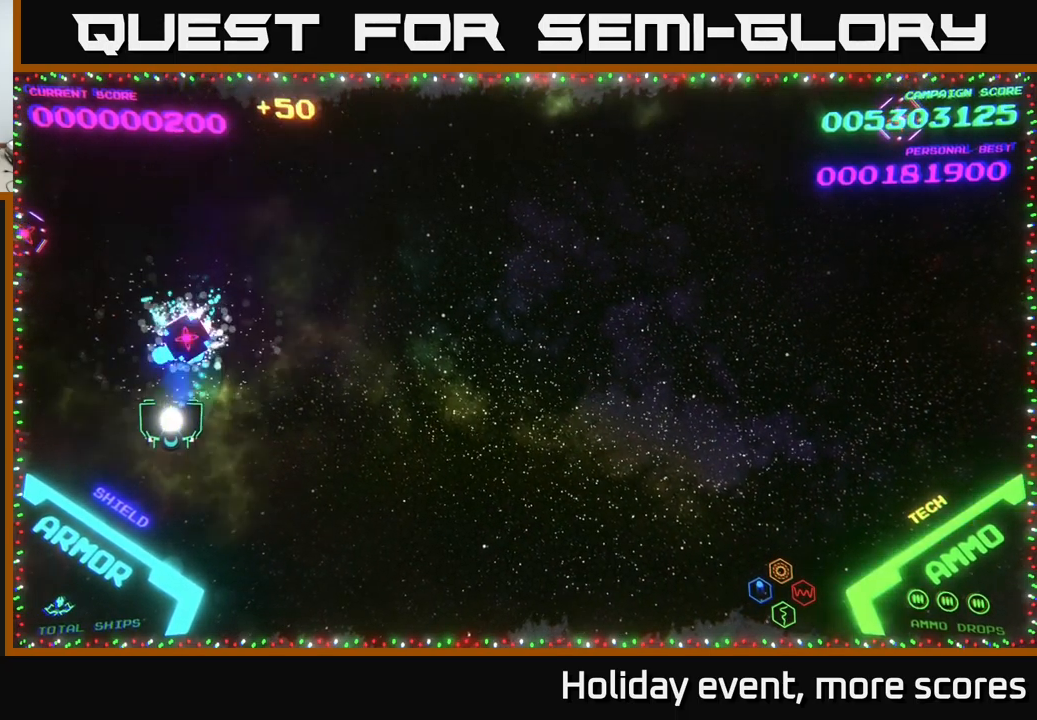
{"buttons": ["A"], "left_stick": "up", "right_stick": "center", "events": [[17, "A", "up"], [200, "left_stick", "up-left"], [234, "A", "down"], [317, "A", "up"], [384, "A", "down"], [434, "A", "up"], [434, "left_stick", "up"], [484, "A", "down"]]}
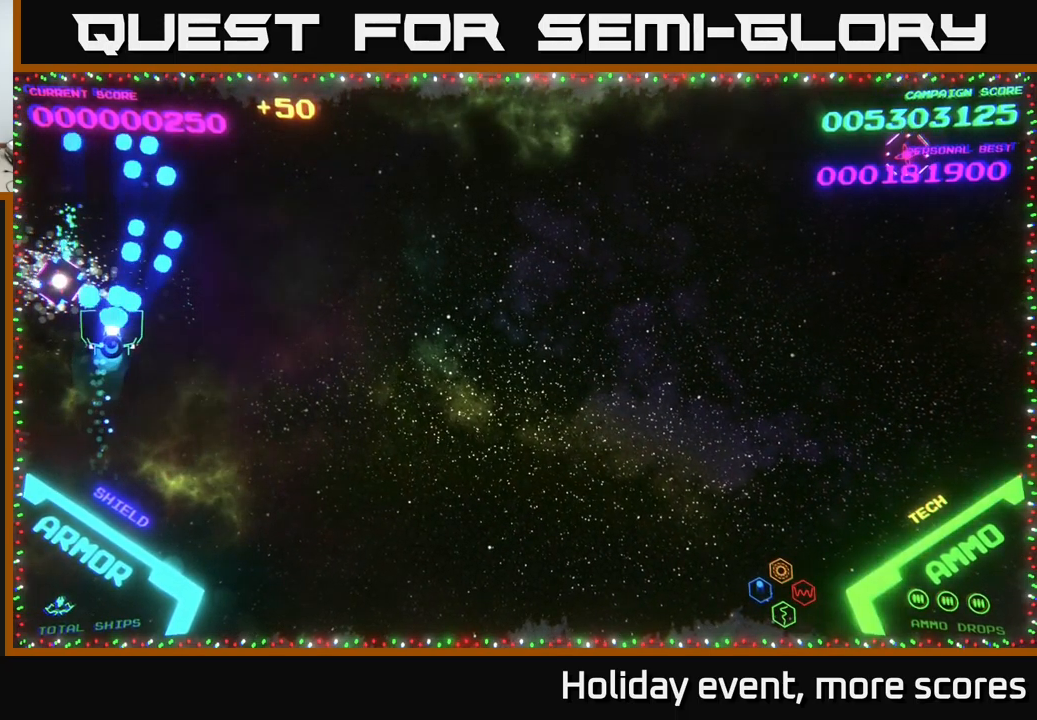
{"buttons": [], "left_stick": "right", "right_stick": "center", "events": [[17, "left_stick", "up-right"], [34, "A", "up"], [67, "left_stick", "down-right"], [217, "left_stick", "right"]]}
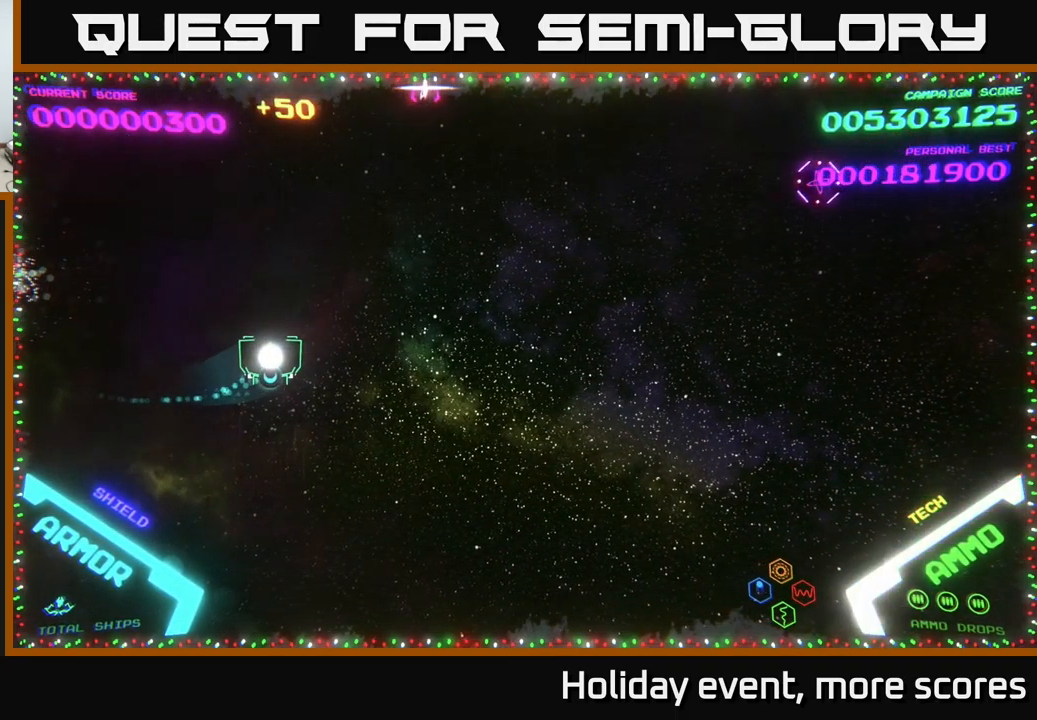
{"buttons": [], "left_stick": "right", "right_stick": "center", "events": []}
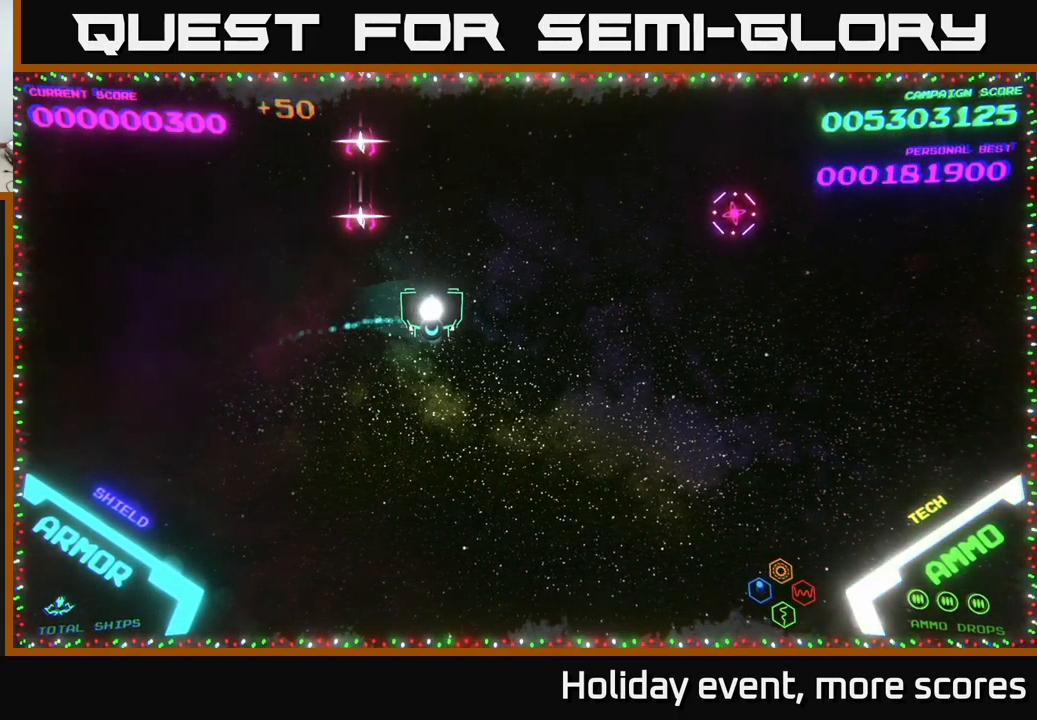
{"buttons": [], "left_stick": "right", "right_stick": "center", "events": []}
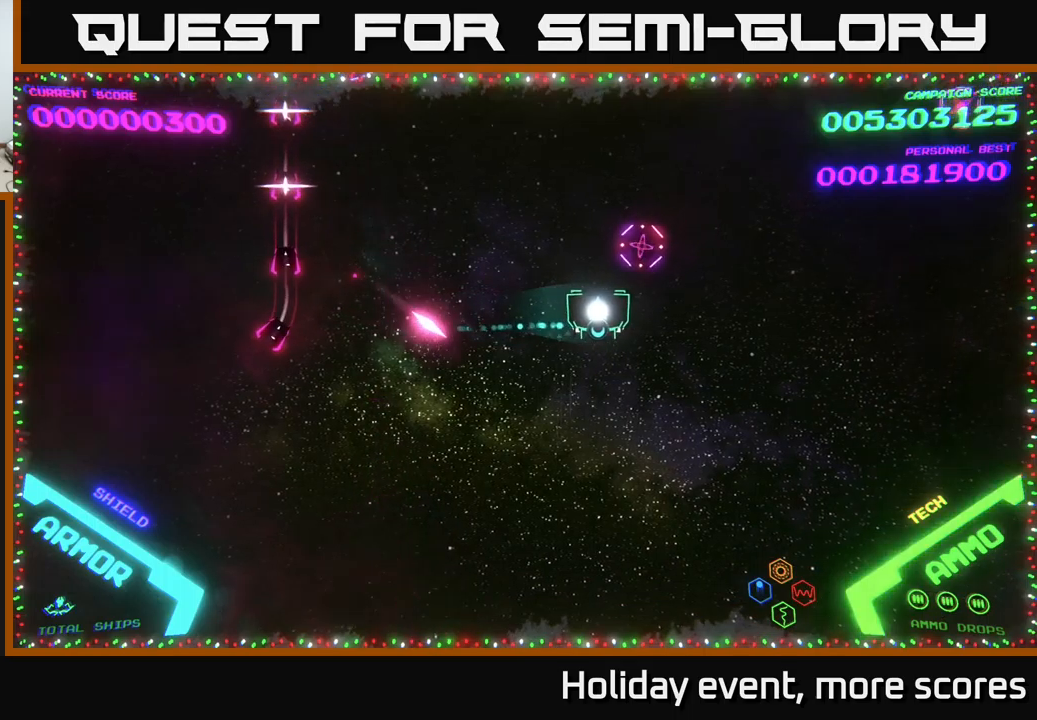
{"buttons": [], "left_stick": "up-right", "right_stick": "center", "events": [[50, "A", "down"], [100, "A", "up"], [100, "left_stick", "down-right"], [150, "A", "down"], [216, "A", "up"], [216, "left_stick", "right"], [450, "left_stick", "up-right"]]}
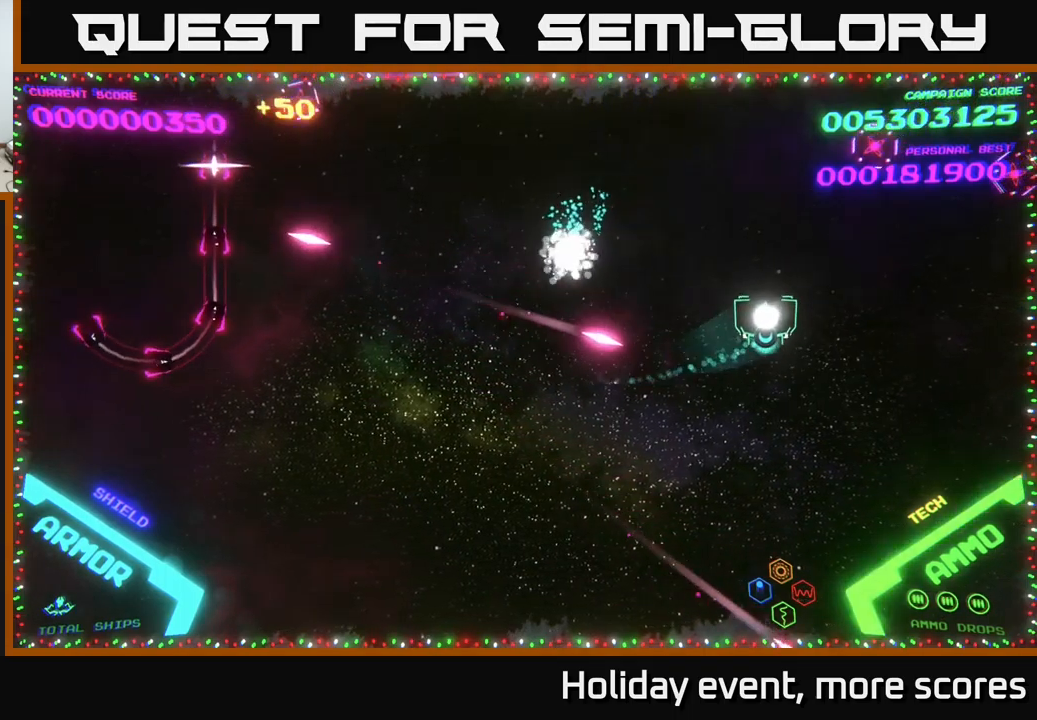
{"buttons": [], "left_stick": "right", "right_stick": "center", "events": [[150, "left_stick", "right"], [216, "A", "down"], [266, "A", "up"], [333, "A", "down"], [366, "A", "up"], [450, "A", "down"], [483, "A", "up"]]}
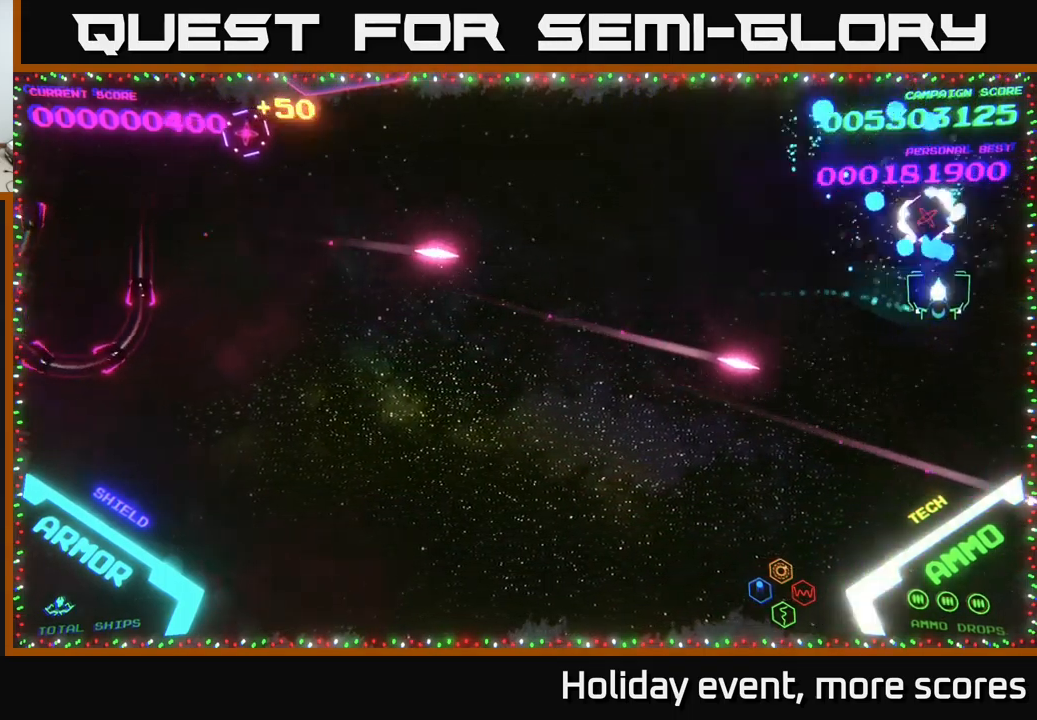
{"buttons": [], "left_stick": "down-left", "right_stick": "center", "events": [[66, "A", "down"], [116, "left_stick", "up-left"], [133, "A", "up"], [316, "left_stick", "left"], [466, "left_stick", "down-left"]]}
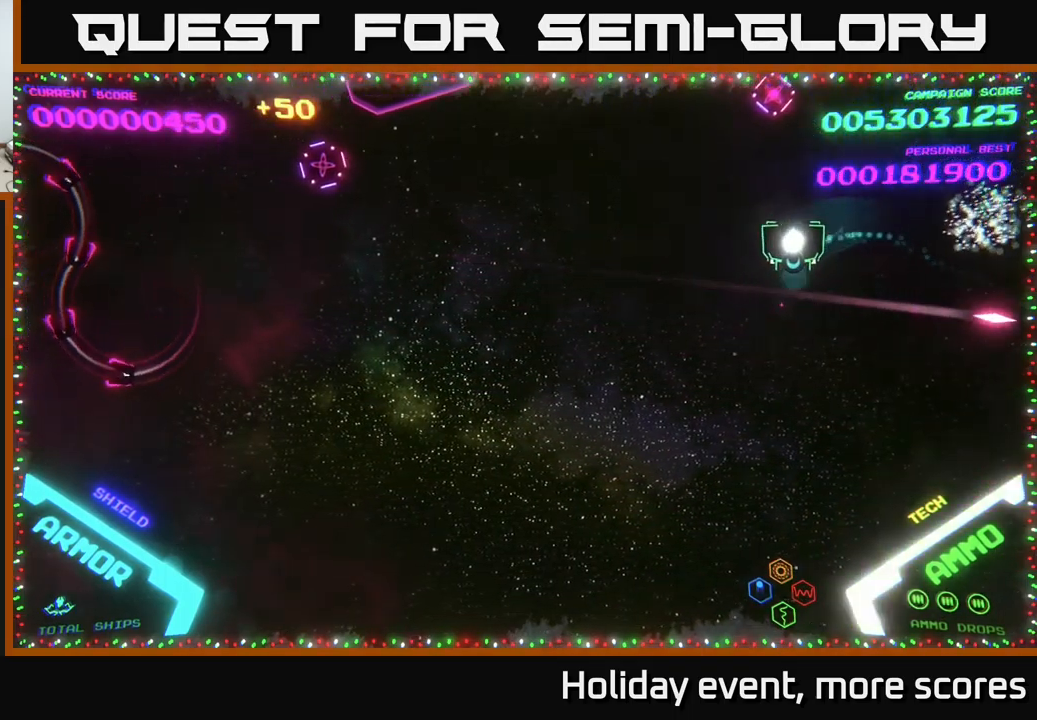
{"buttons": ["A"], "left_stick": "up-right", "right_stick": "center", "events": [[316, "left_stick", "up-right"], [466, "A", "down"]]}
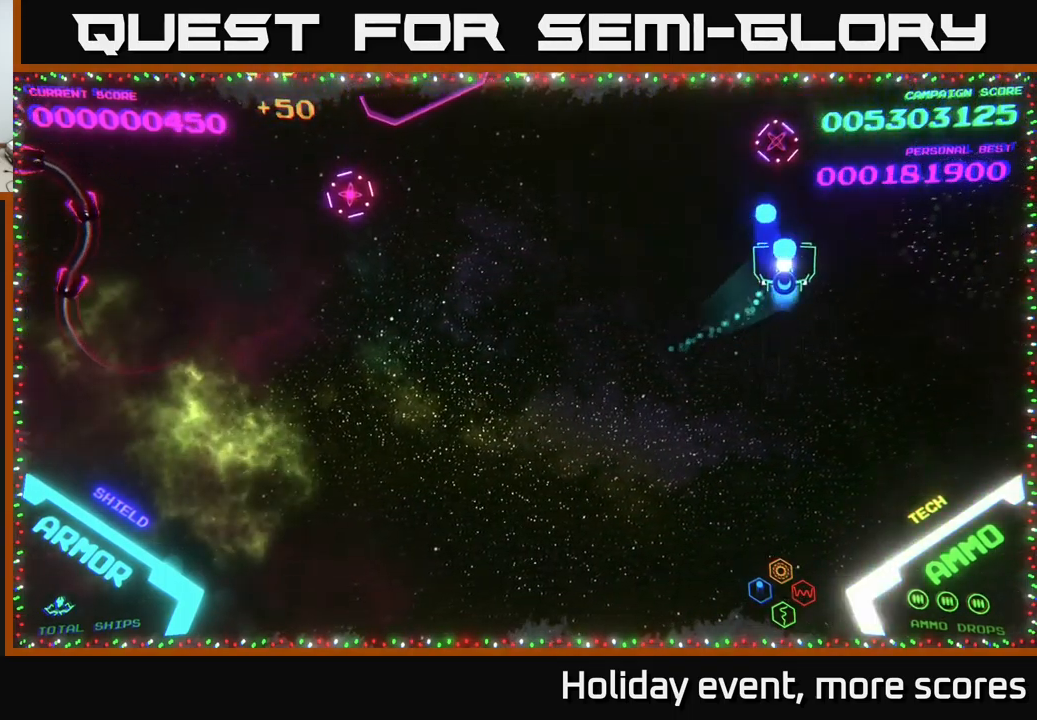
{"buttons": [], "left_stick": "left", "right_stick": "center", "events": [[33, "A", "up"], [83, "A", "down"], [100, "left_stick", "down-left"], [166, "A", "up"], [266, "left_stick", "left"]]}